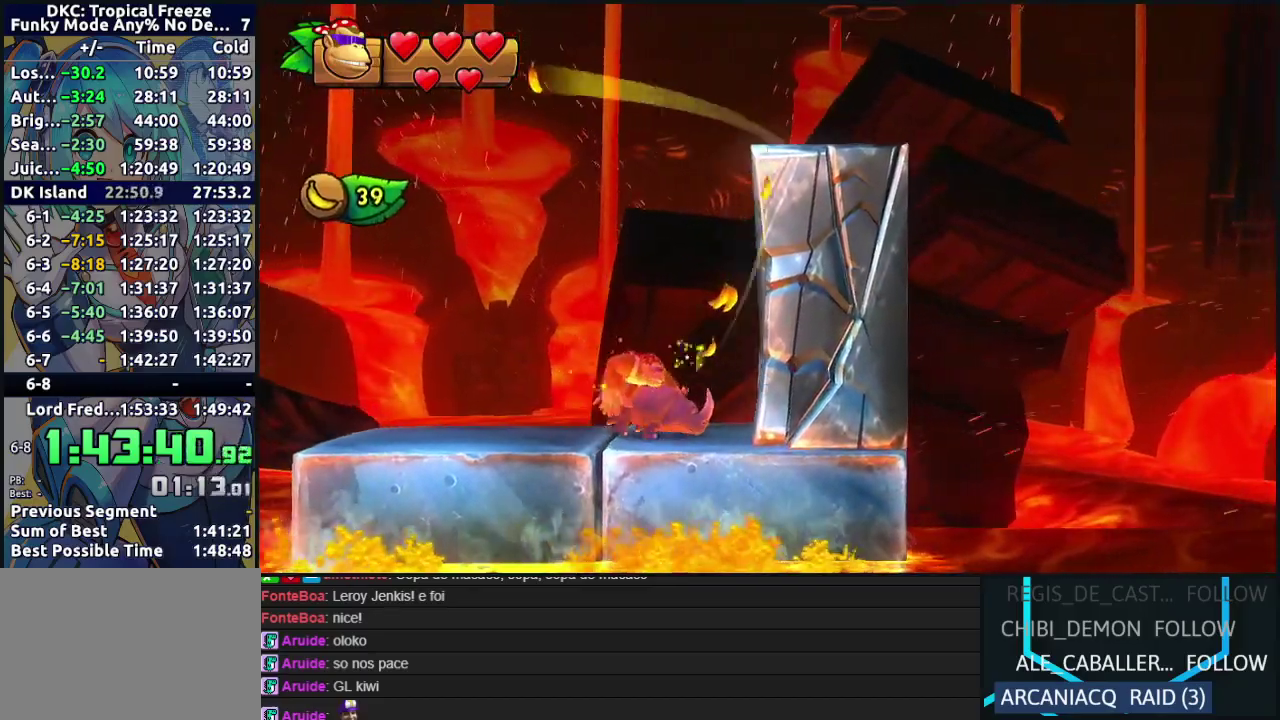
Gameplay with a controller (Nintendo layout); each line is a JSON object with the inputs held at the frame after it. "events" lists button and stick changes between this image and that frame as [ms after this image, input, new state], when the widget could be followed in between. Not read: L3 R3 left_stick.
{"buttons": ["B", "DPAD_RIGHT"], "events": [[17, "Y", "up"], [200, "B", "down"]]}
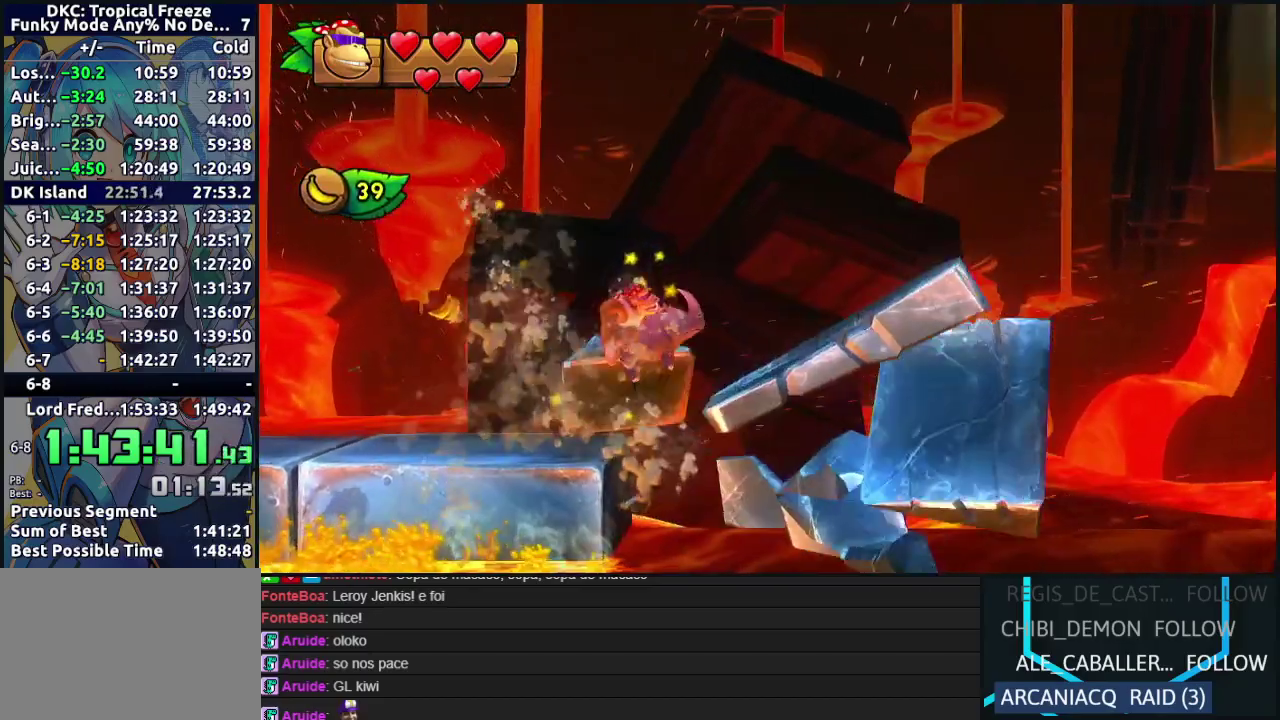
{"buttons": [], "events": [[17, "DPAD_RIGHT", "up"], [100, "B", "up"], [100, "DPAD_LEFT", "down"], [417, "DPAD_LEFT", "up"]]}
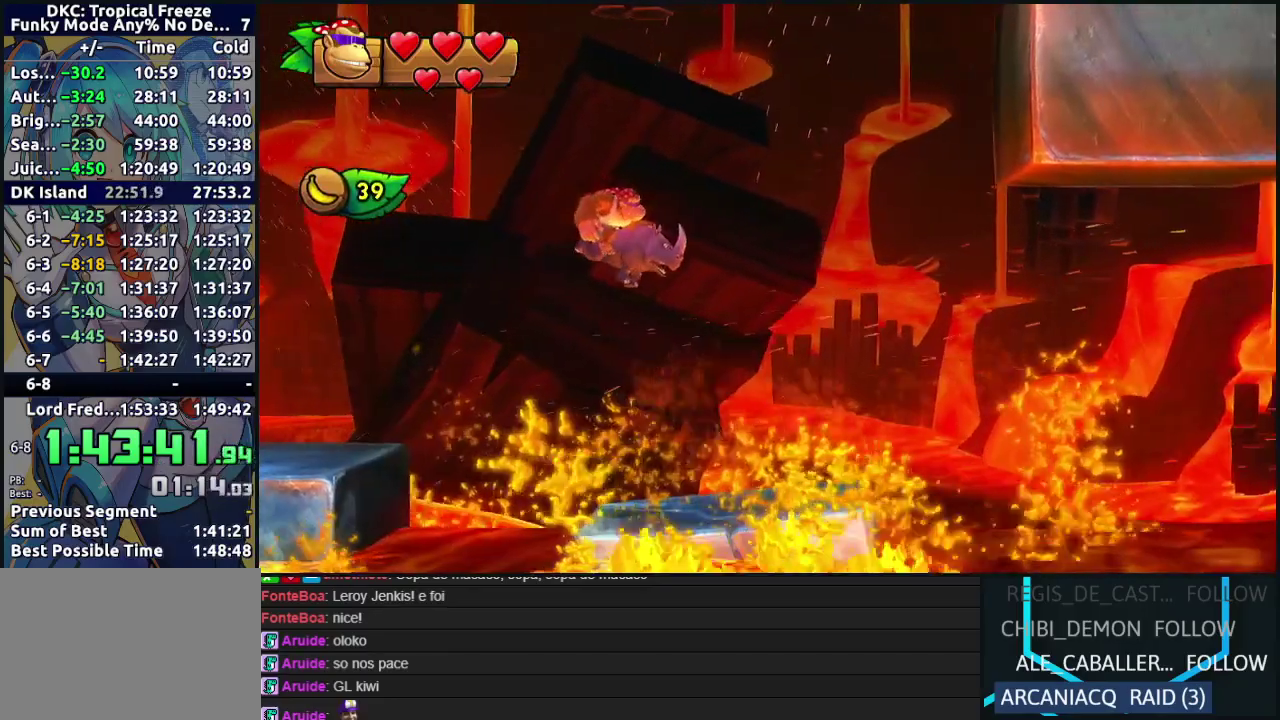
{"buttons": ["DPAD_RIGHT"], "events": [[67, "DPAD_LEFT", "down"], [200, "DPAD_LEFT", "up"], [400, "DPAD_RIGHT", "down"]]}
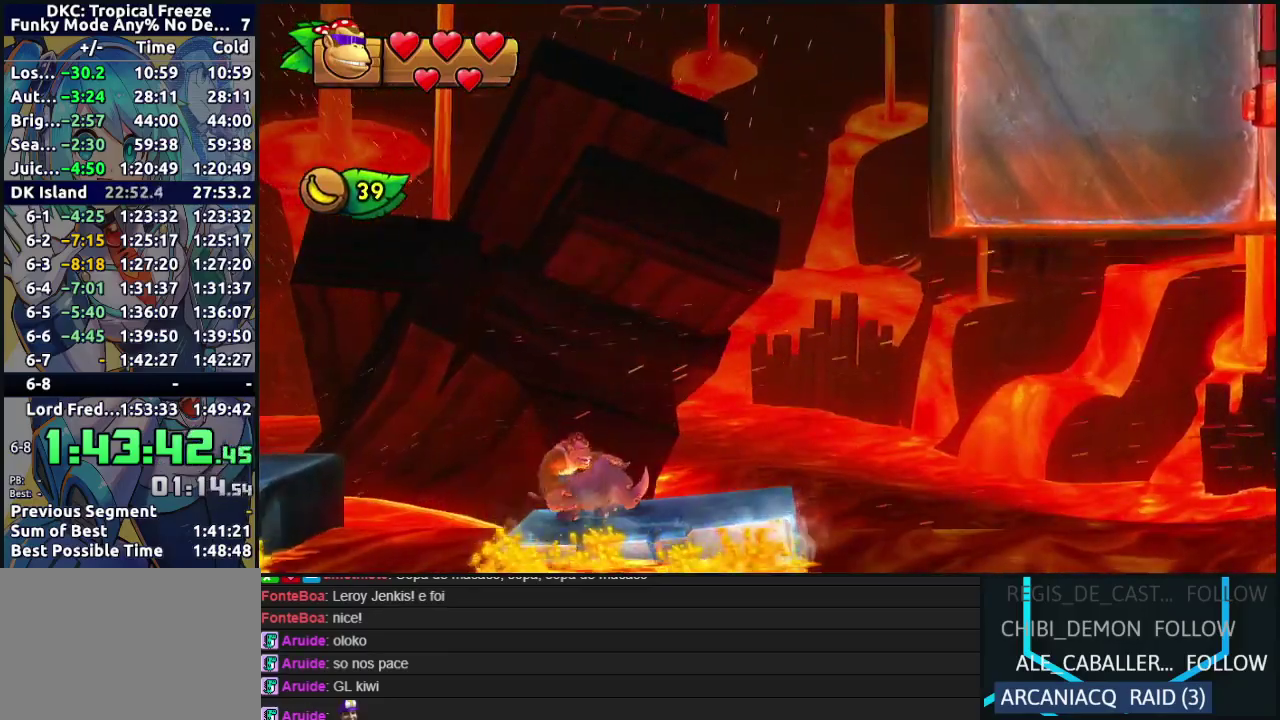
{"buttons": ["B", "DPAD_RIGHT"], "events": [[333, "Y", "down"], [417, "Y", "up"], [500, "B", "down"]]}
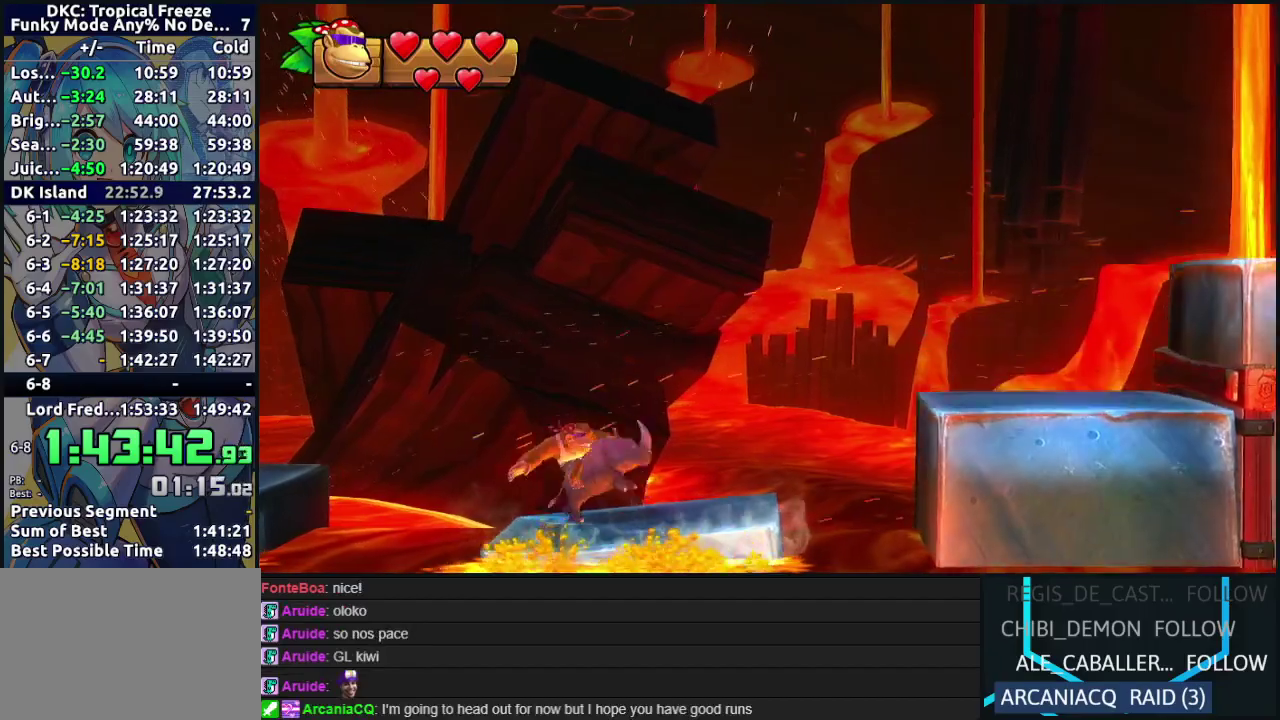
{"buttons": ["B", "DPAD_RIGHT"], "events": [[400, "B", "up"], [483, "B", "down"]]}
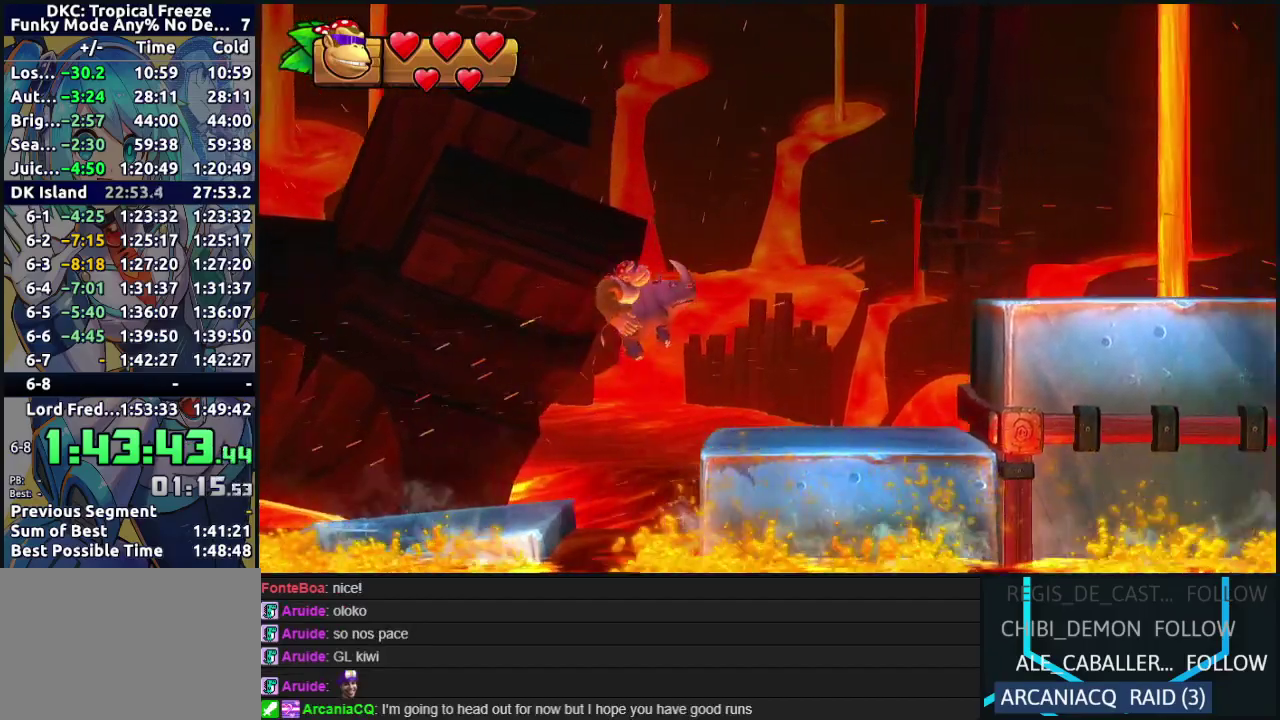
{"buttons": ["DPAD_RIGHT"], "events": [[167, "B", "up"]]}
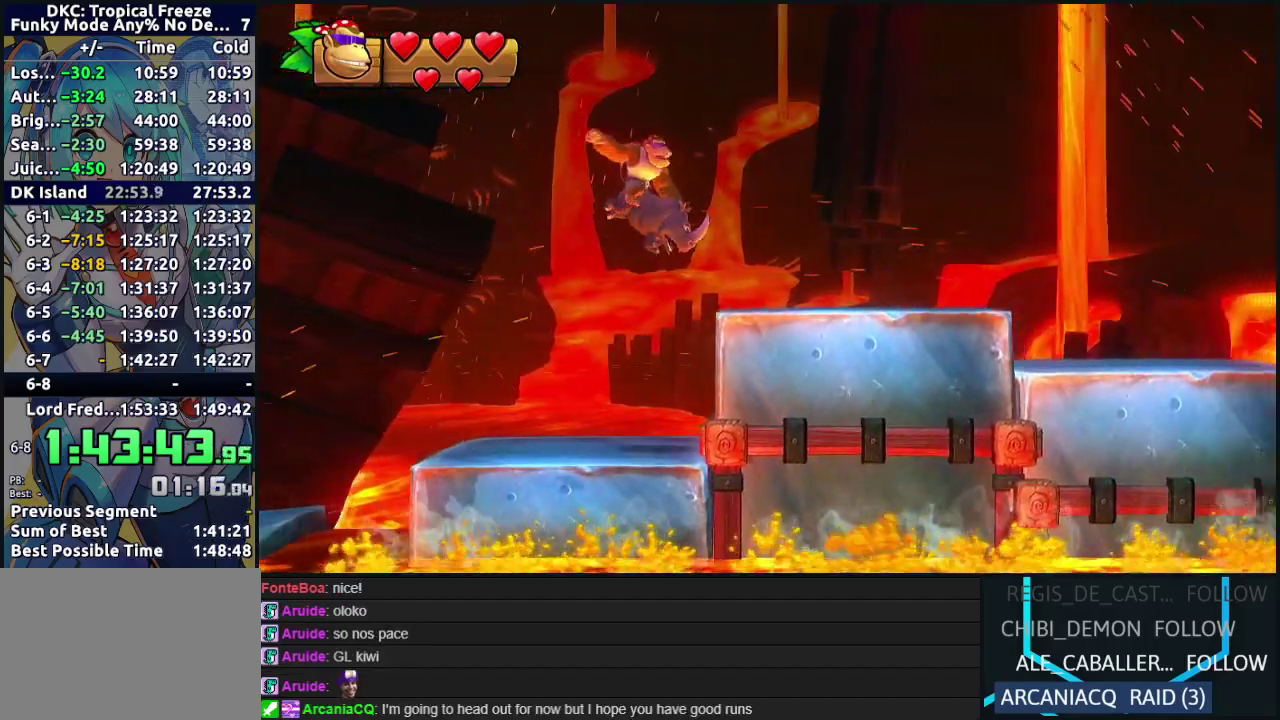
{"buttons": ["DPAD_RIGHT"], "events": [[133, "Y", "down"], [200, "Y", "up"], [283, "Y", "down"], [367, "Y", "up"], [450, "Y", "down"], [500, "Y", "up"]]}
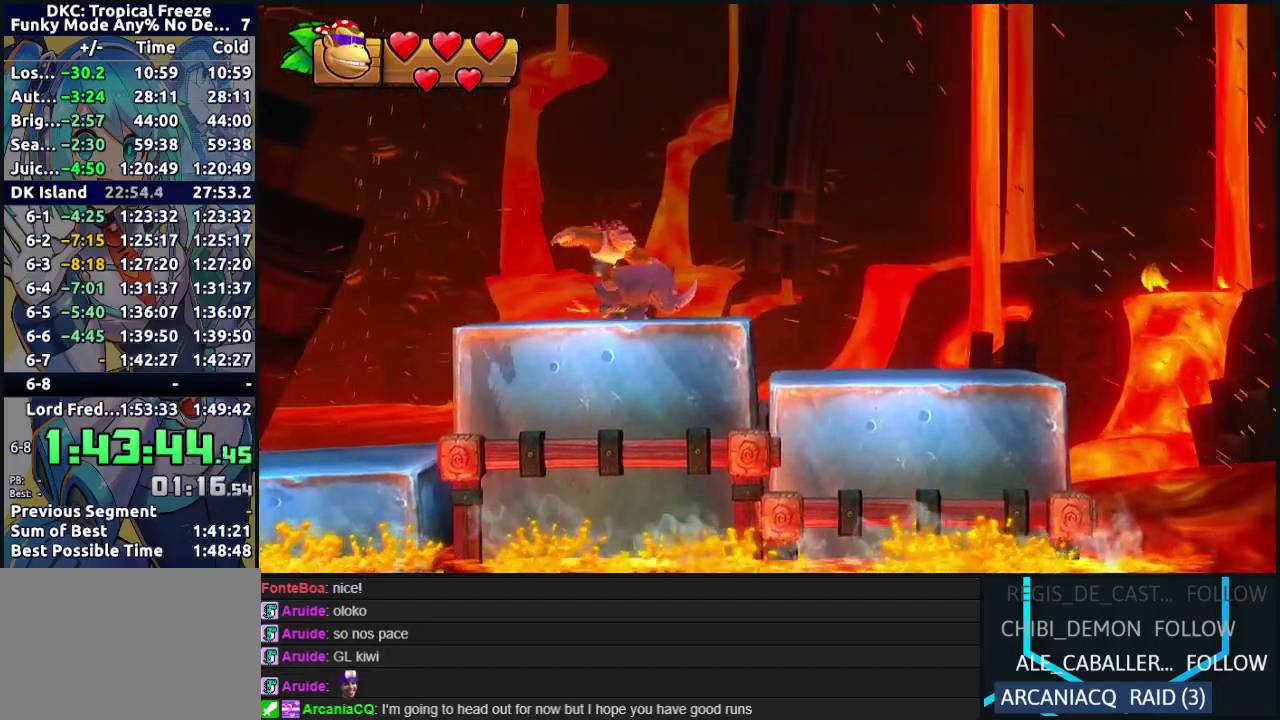
{"buttons": ["DPAD_RIGHT"], "events": [[83, "Y", "down"], [167, "Y", "up"], [250, "Y", "down"], [333, "Y", "up"]]}
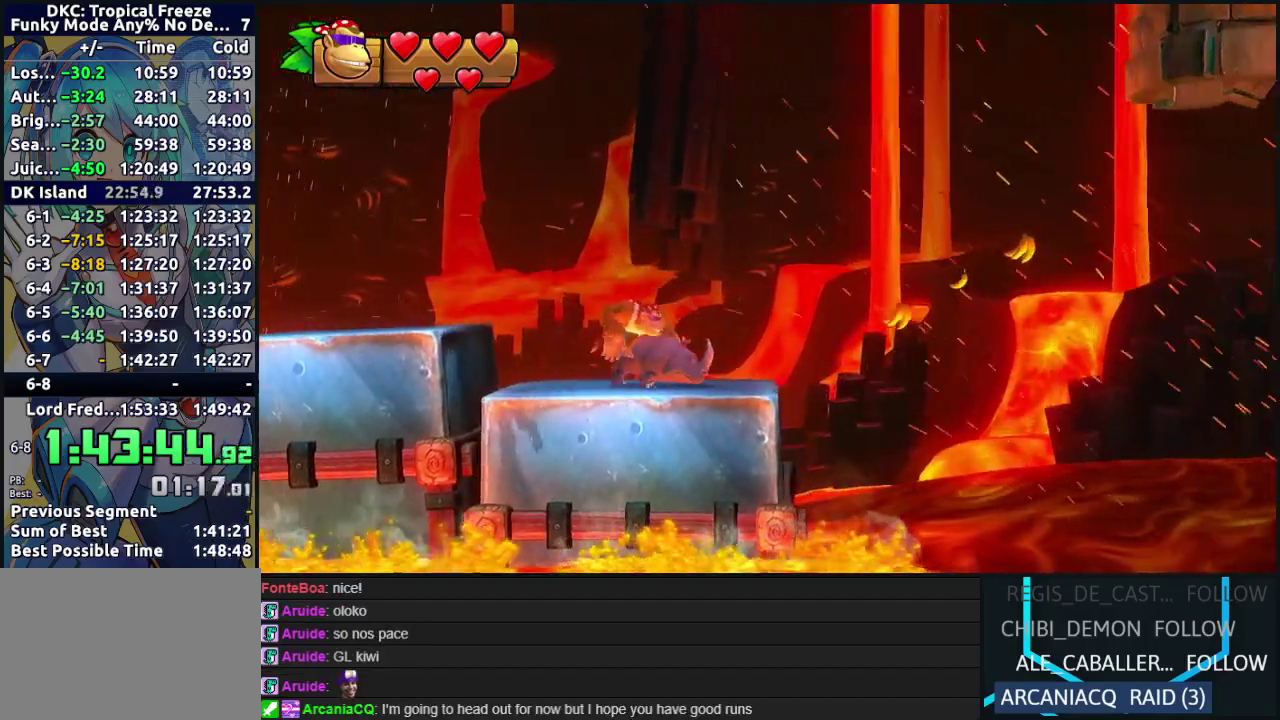
{"buttons": ["B", "DPAD_LEFT"], "events": [[33, "B", "down"], [150, "DPAD_RIGHT", "up"], [183, "DPAD_LEFT", "down"]]}
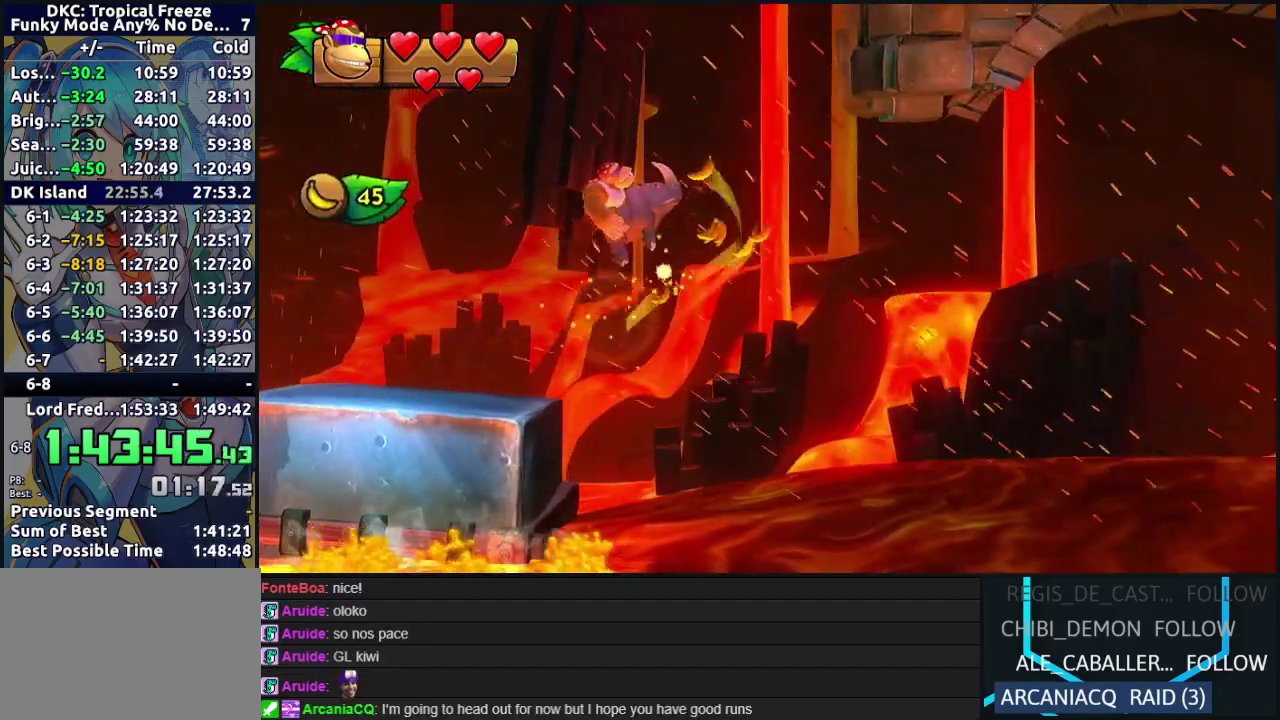
{"buttons": ["DPAD_LEFT"], "events": [[100, "B", "up"], [233, "B", "down"], [483, "B", "up"]]}
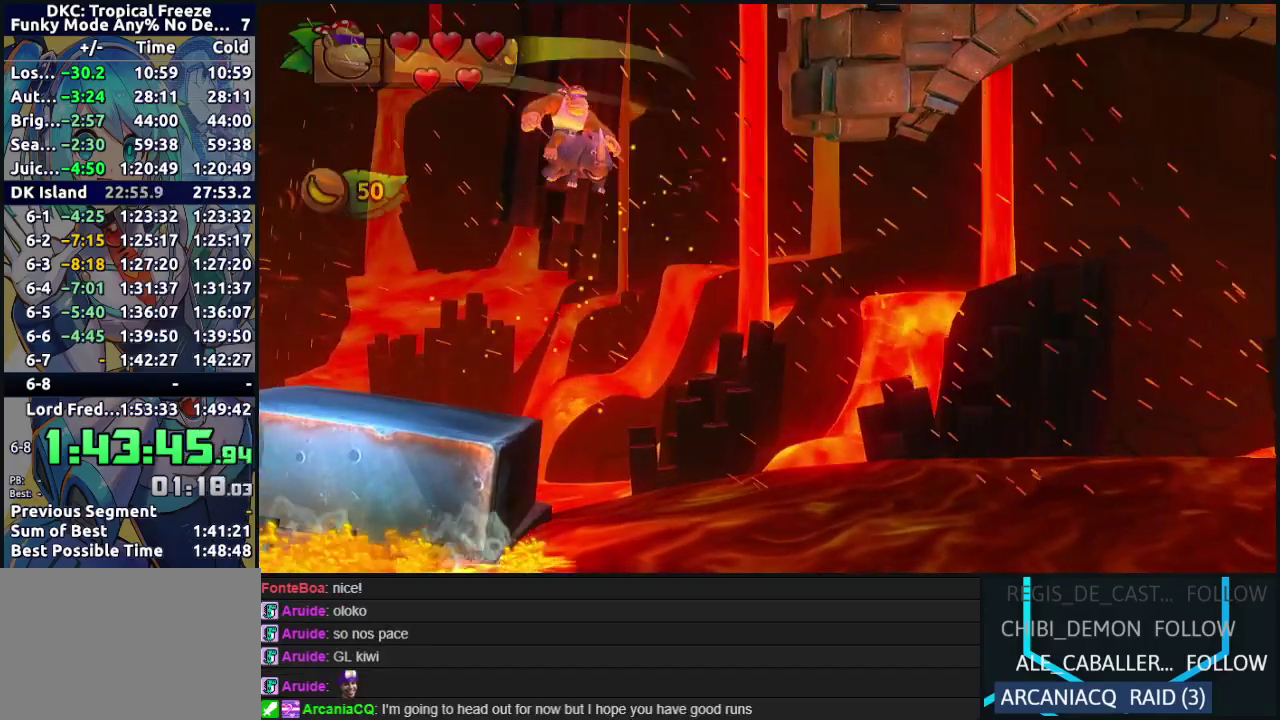
{"buttons": ["DPAD_RIGHT"], "events": [[167, "DPAD_LEFT", "up"], [483, "DPAD_RIGHT", "down"]]}
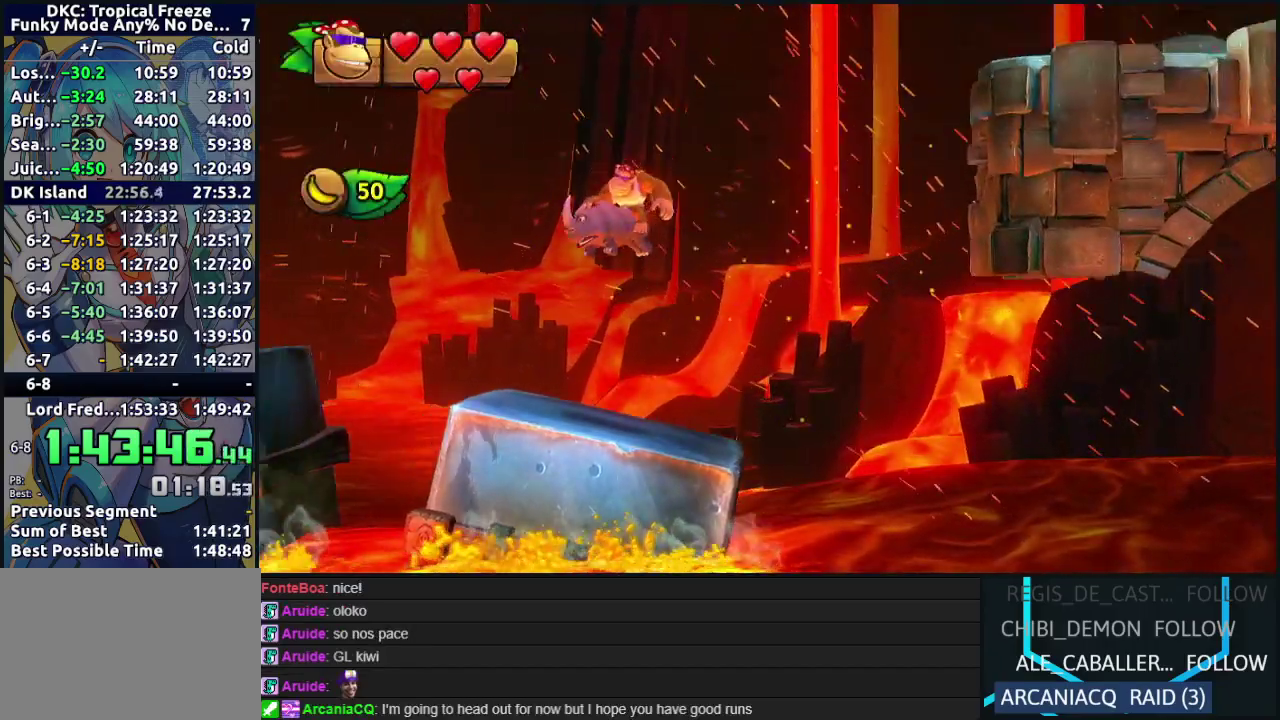
{"buttons": ["DPAD_RIGHT"], "events": [[300, "B", "down"], [433, "B", "up"]]}
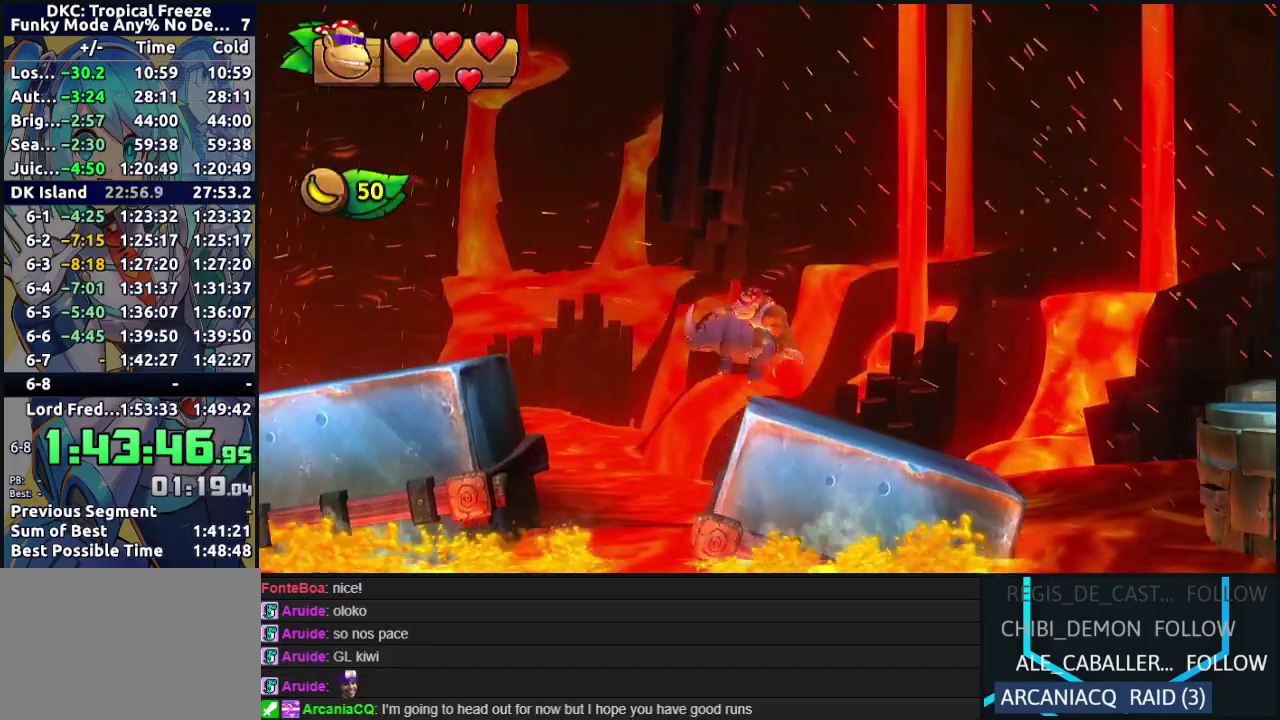
{"buttons": ["DPAD_RIGHT"], "events": [[33, "DPAD_RIGHT", "up"], [83, "DPAD_RIGHT", "down"]]}
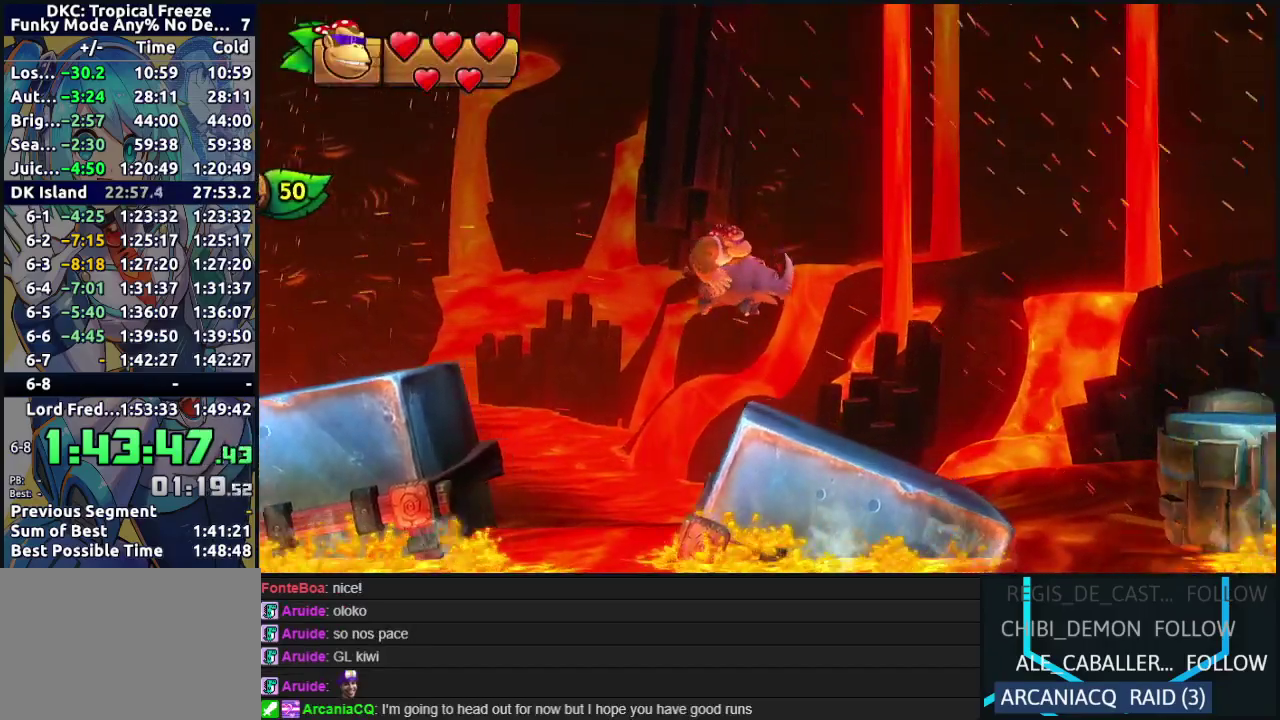
{"buttons": ["B", "DPAD_RIGHT"], "events": [[150, "Y", "down"], [233, "Y", "up"], [333, "B", "down"]]}
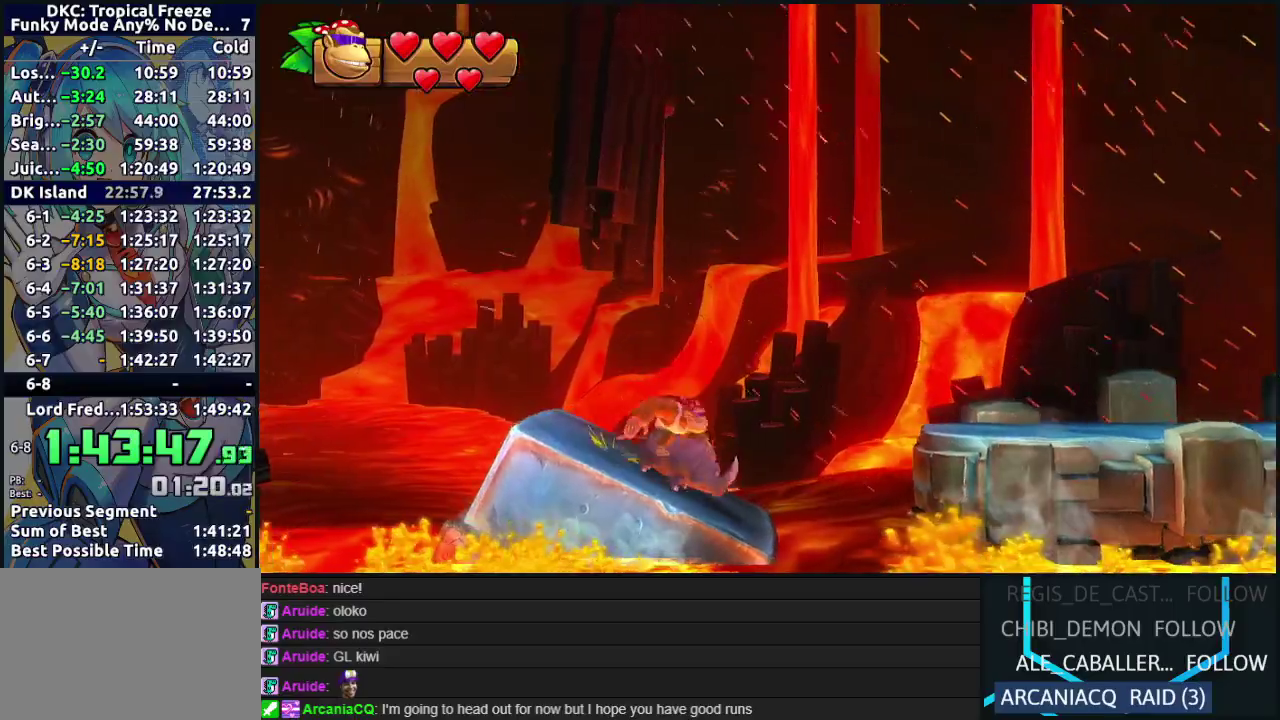
{"buttons": ["DPAD_RIGHT"], "events": [[83, "B", "up"]]}
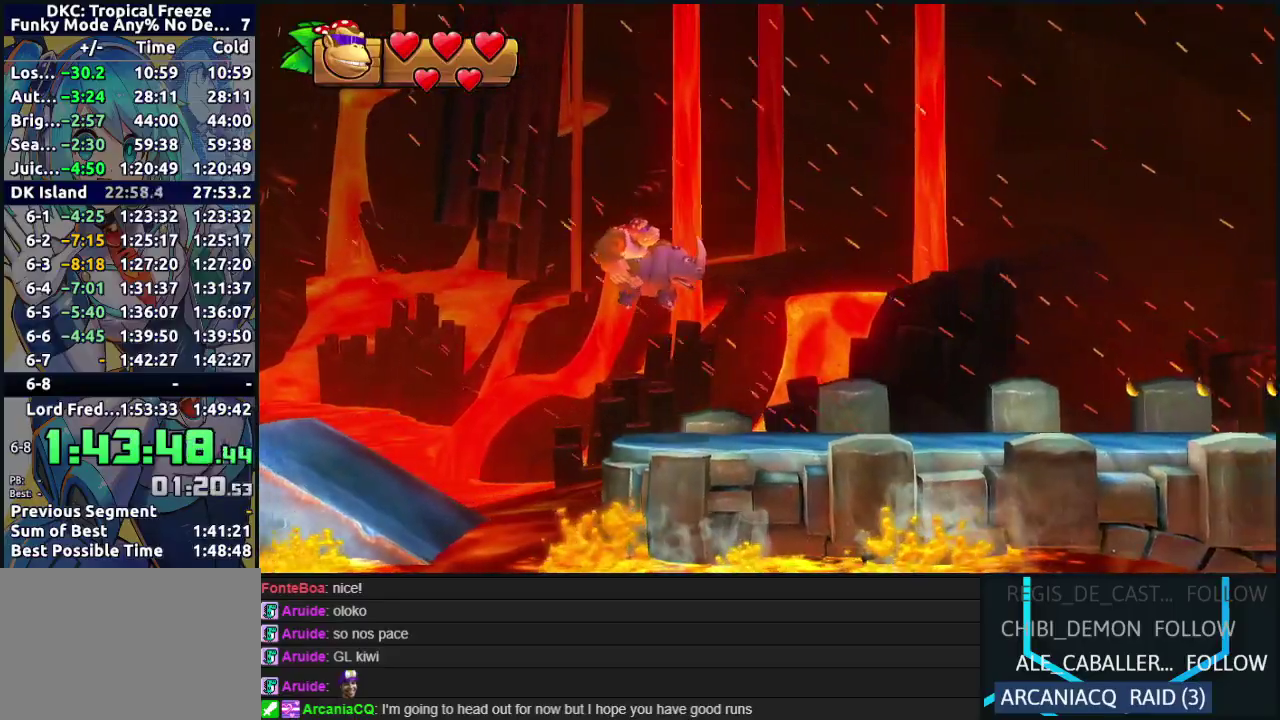
{"buttons": ["DPAD_RIGHT"], "events": [[250, "Y", "down"], [300, "Y", "up"], [383, "Y", "down"], [483, "Y", "up"]]}
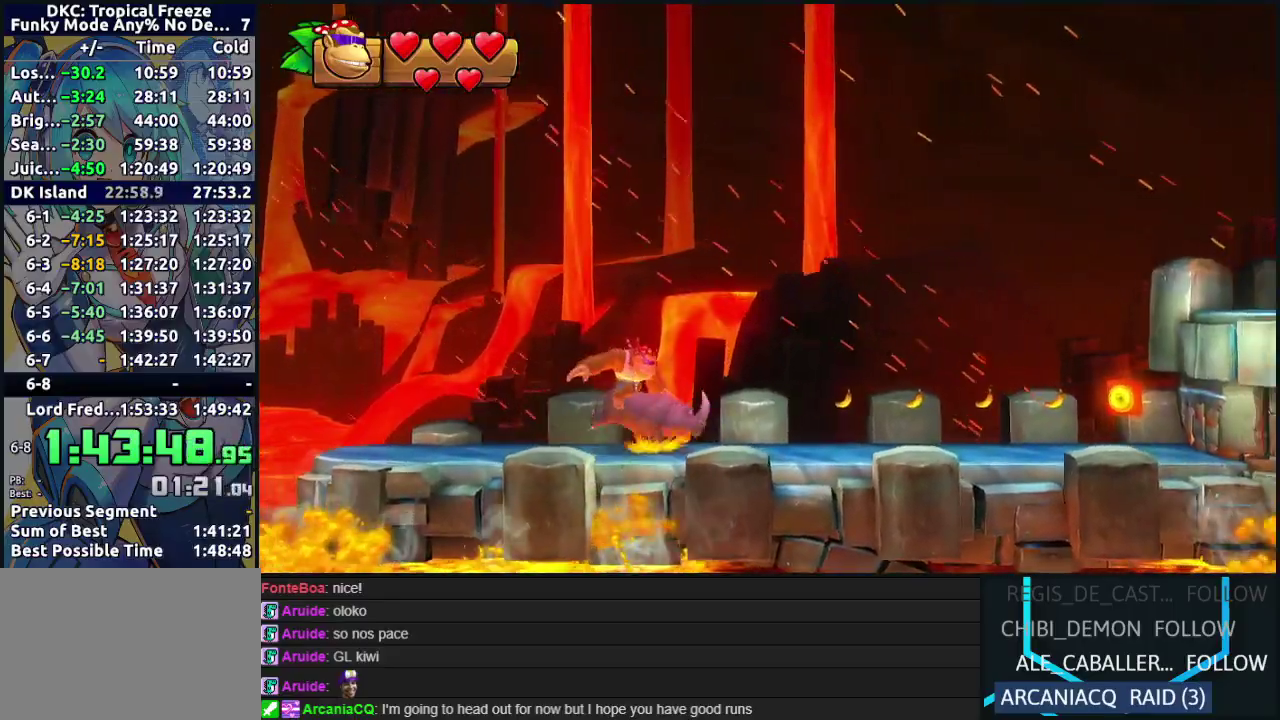
{"buttons": ["B", "DPAD_RIGHT"], "events": [[50, "Y", "down"], [117, "Y", "up"], [200, "Y", "down"], [250, "Y", "up"], [367, "Y", "down"], [450, "B", "down"], [467, "Y", "up"]]}
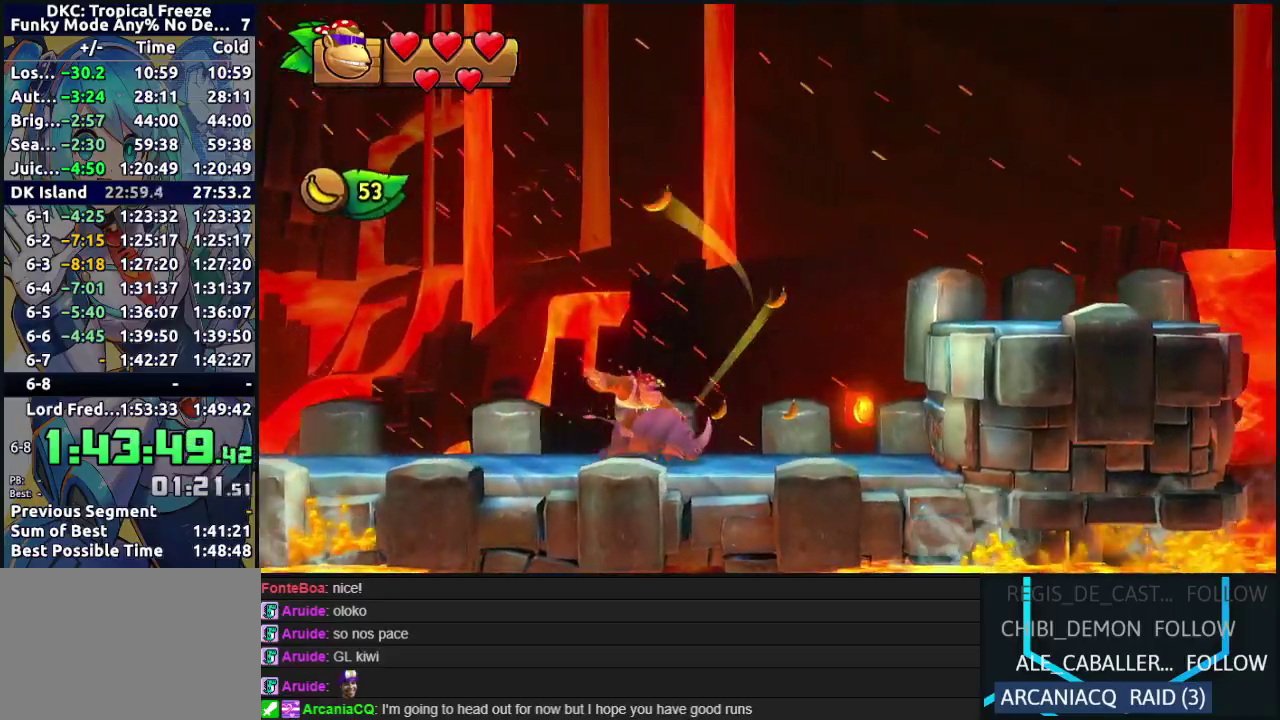
{"buttons": [], "events": [[250, "B", "up"], [450, "DPAD_RIGHT", "up"]]}
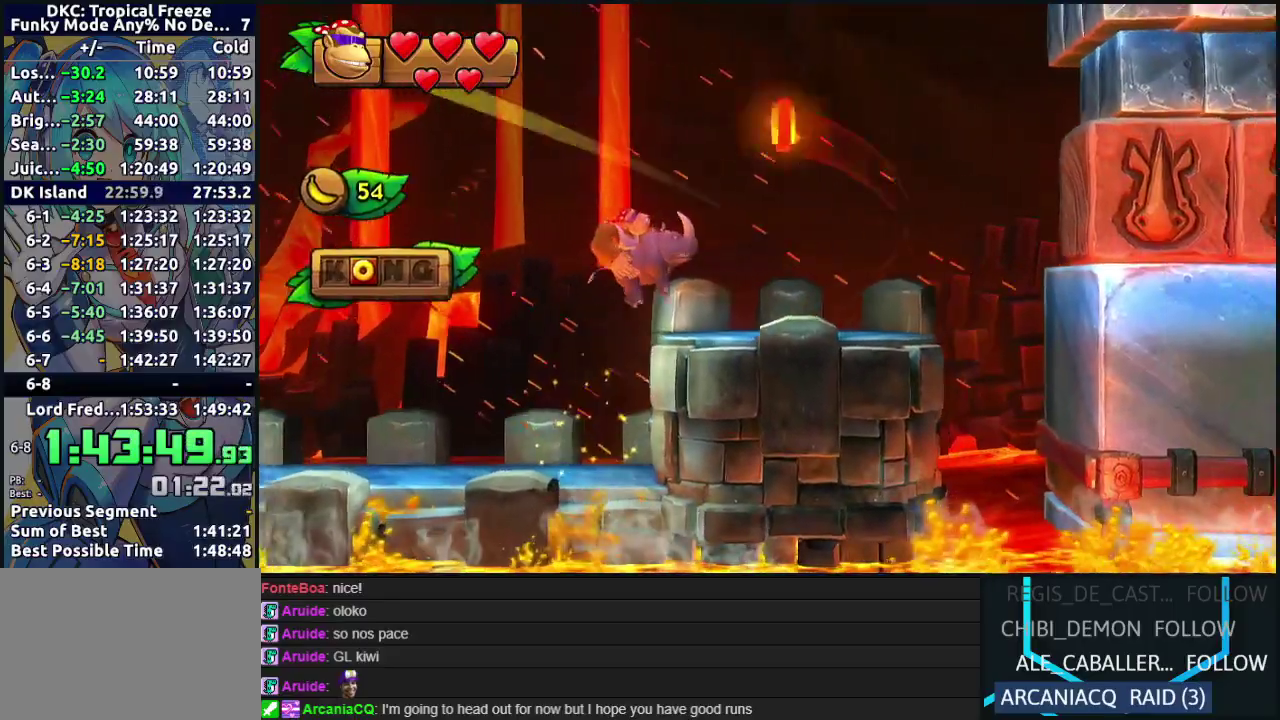
{"buttons": ["B", "DPAD_RIGHT"], "events": [[50, "DPAD_LEFT", "down"], [150, "DPAD_LEFT", "up"], [167, "DPAD_RIGHT", "down"], [317, "Y", "down"], [367, "Y", "up"], [433, "B", "down"]]}
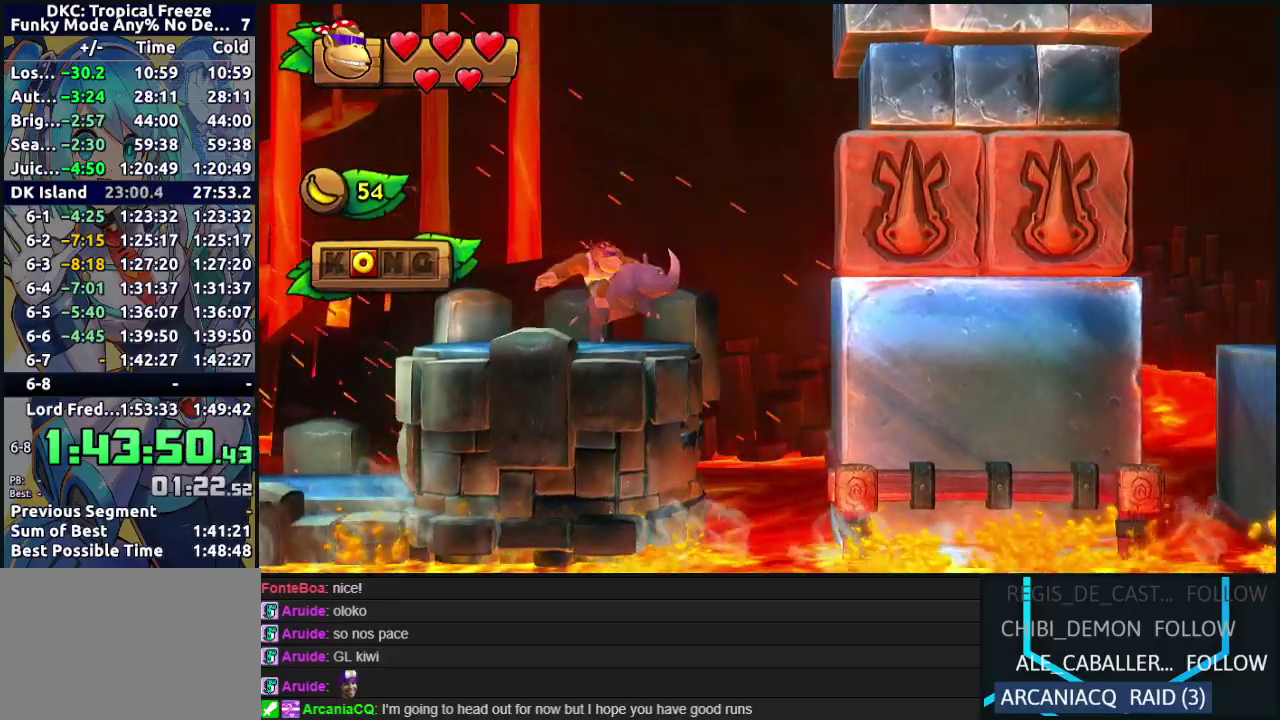
{"buttons": ["DPAD_RIGHT"], "events": [[167, "B", "up"]]}
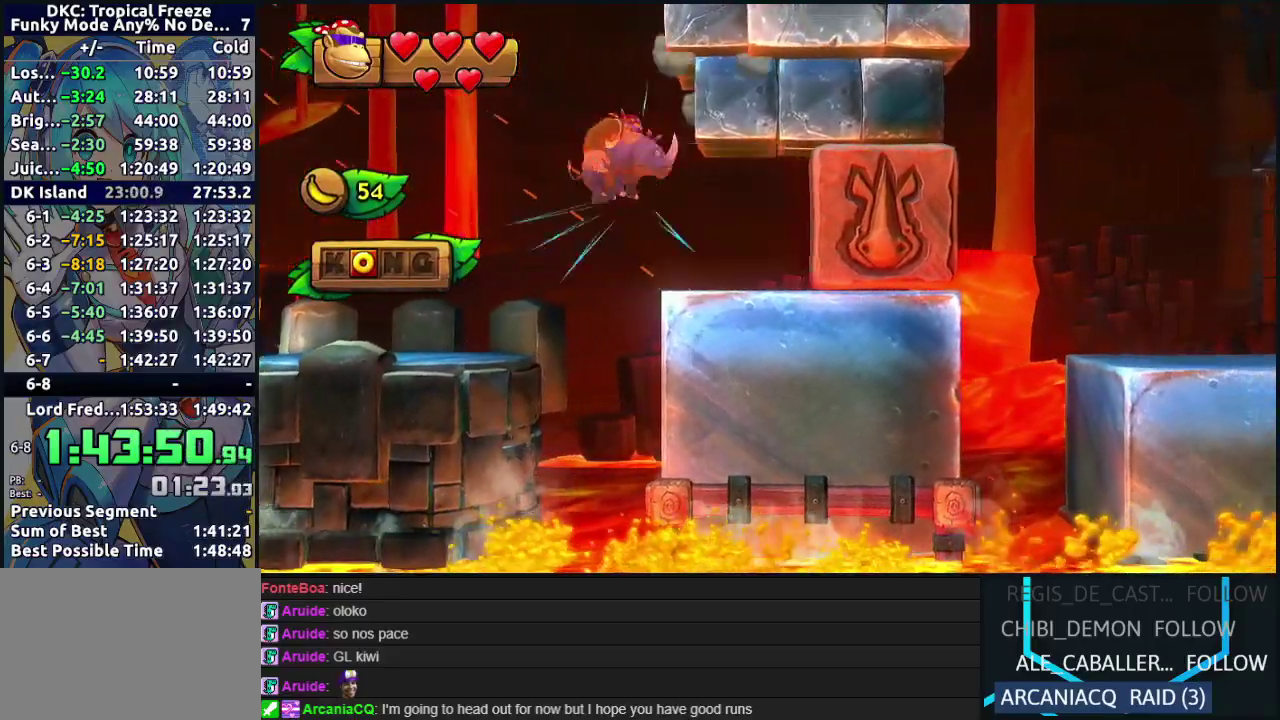
{"buttons": ["DPAD_RIGHT"], "events": [[383, "Y", "down"], [450, "Y", "up"]]}
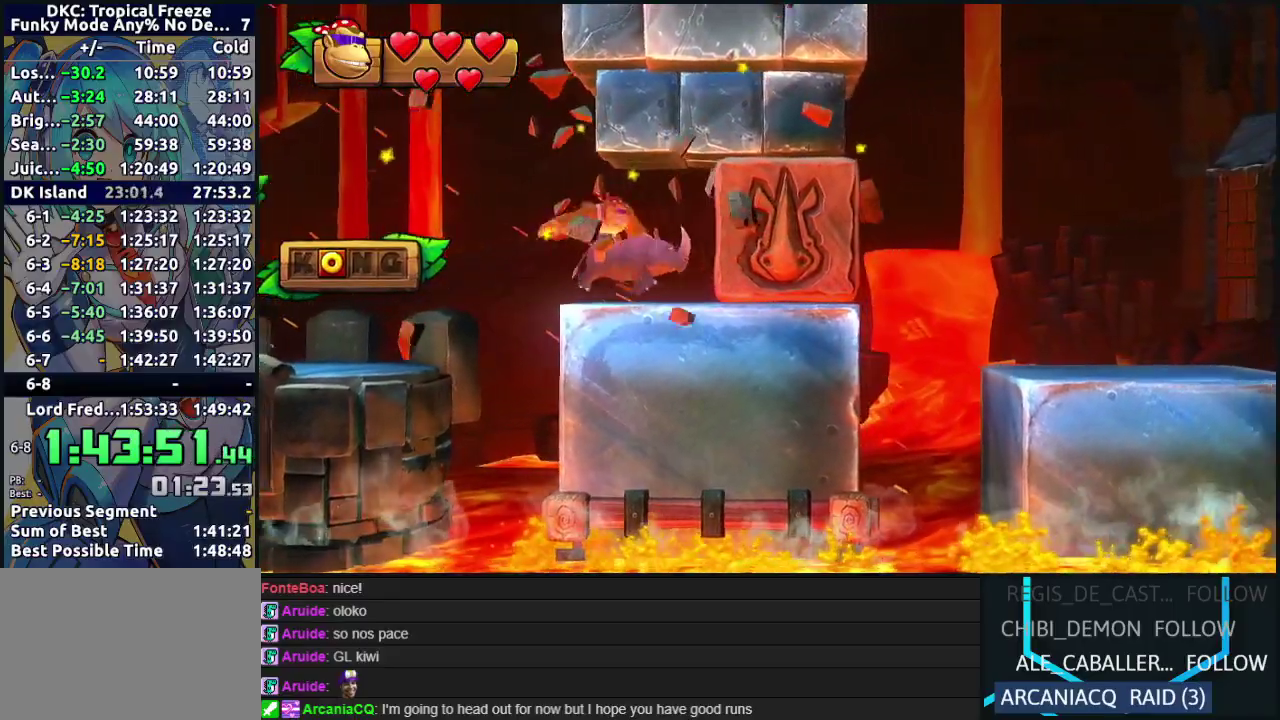
{"buttons": ["Y", "DPAD_RIGHT"], "events": [[33, "Y", "down"], [117, "Y", "up"], [183, "Y", "down"], [250, "Y", "up"], [333, "Y", "down"], [417, "Y", "up"], [500, "Y", "down"]]}
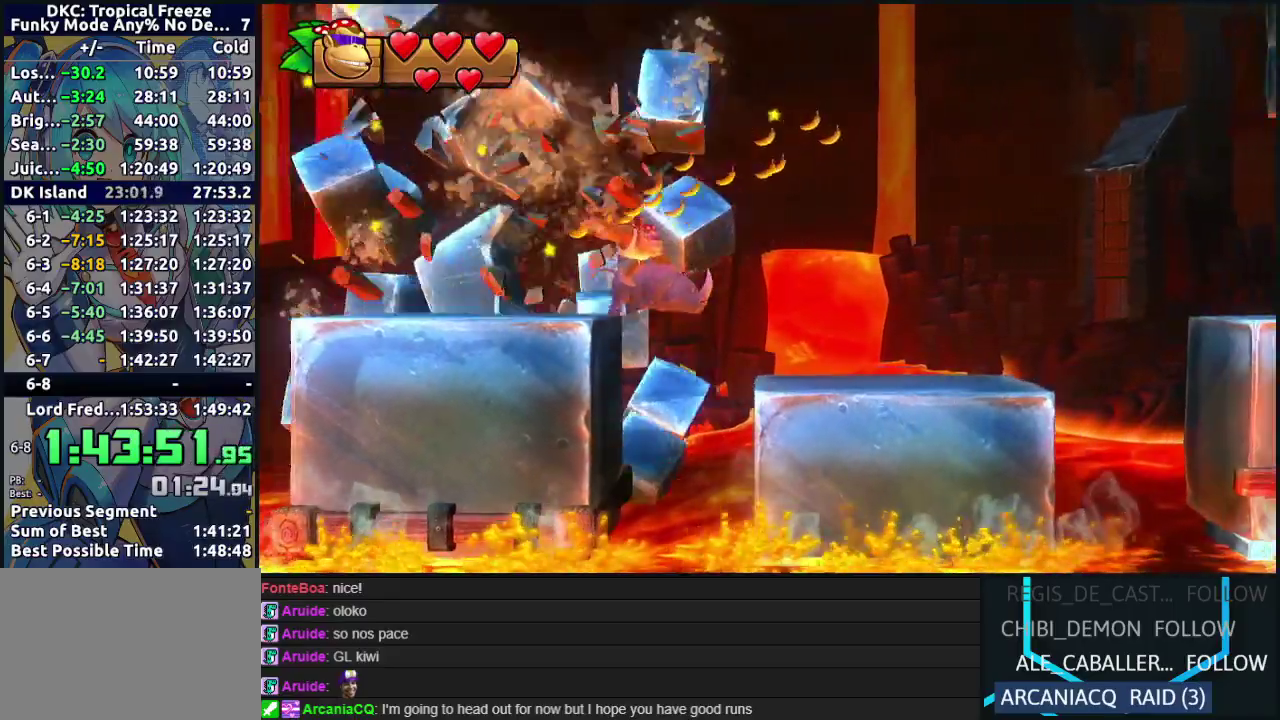
{"buttons": ["B", "DPAD_RIGHT"], "events": [[67, "Y", "up"], [133, "Y", "down"], [217, "Y", "up"], [283, "Y", "down"], [350, "Y", "up"], [433, "B", "down"]]}
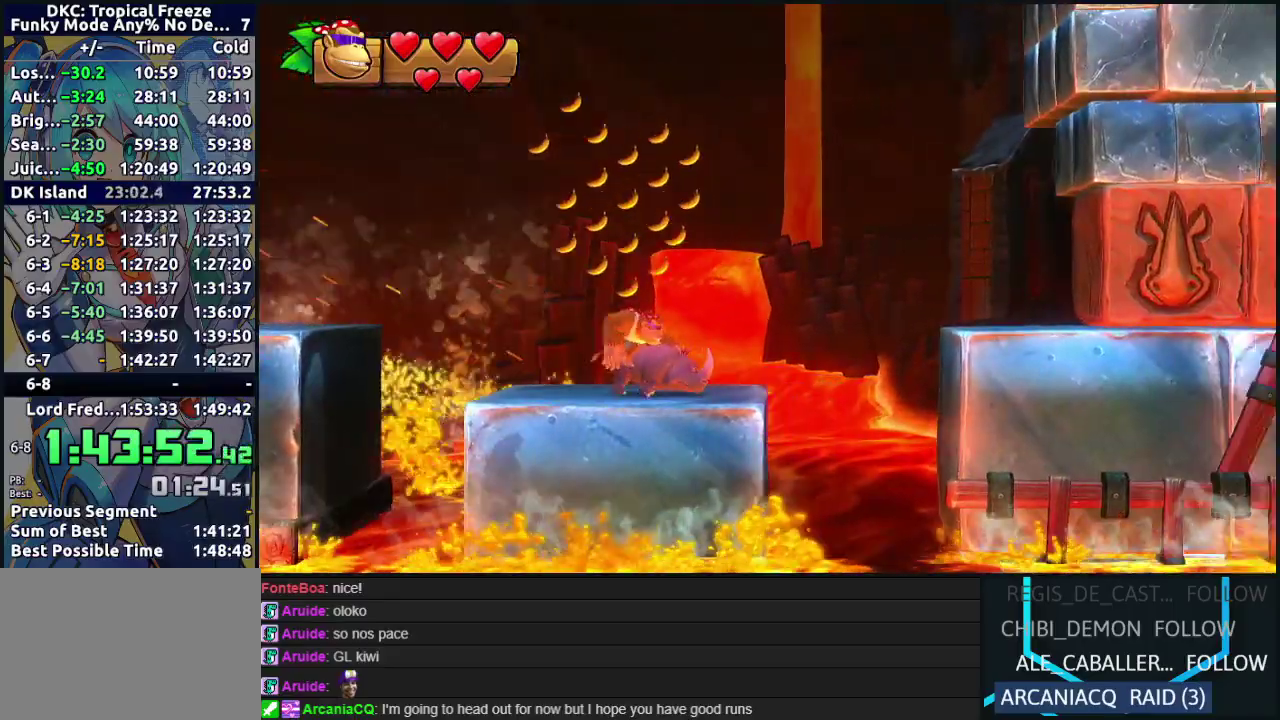
{"buttons": ["DPAD_RIGHT"], "events": [[83, "B", "up"]]}
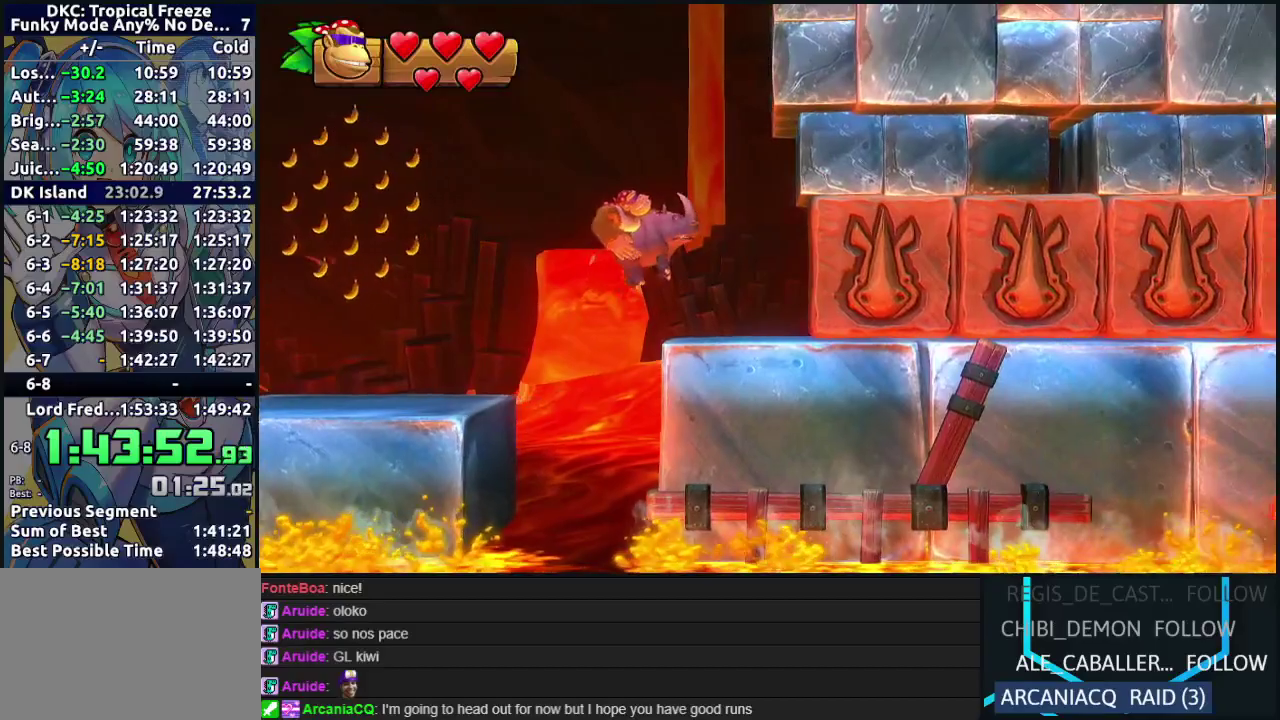
{"buttons": ["DPAD_RIGHT"], "events": [[67, "Y", "down"], [133, "Y", "up"], [217, "Y", "down"], [317, "Y", "up"], [383, "Y", "down"], [467, "Y", "up"]]}
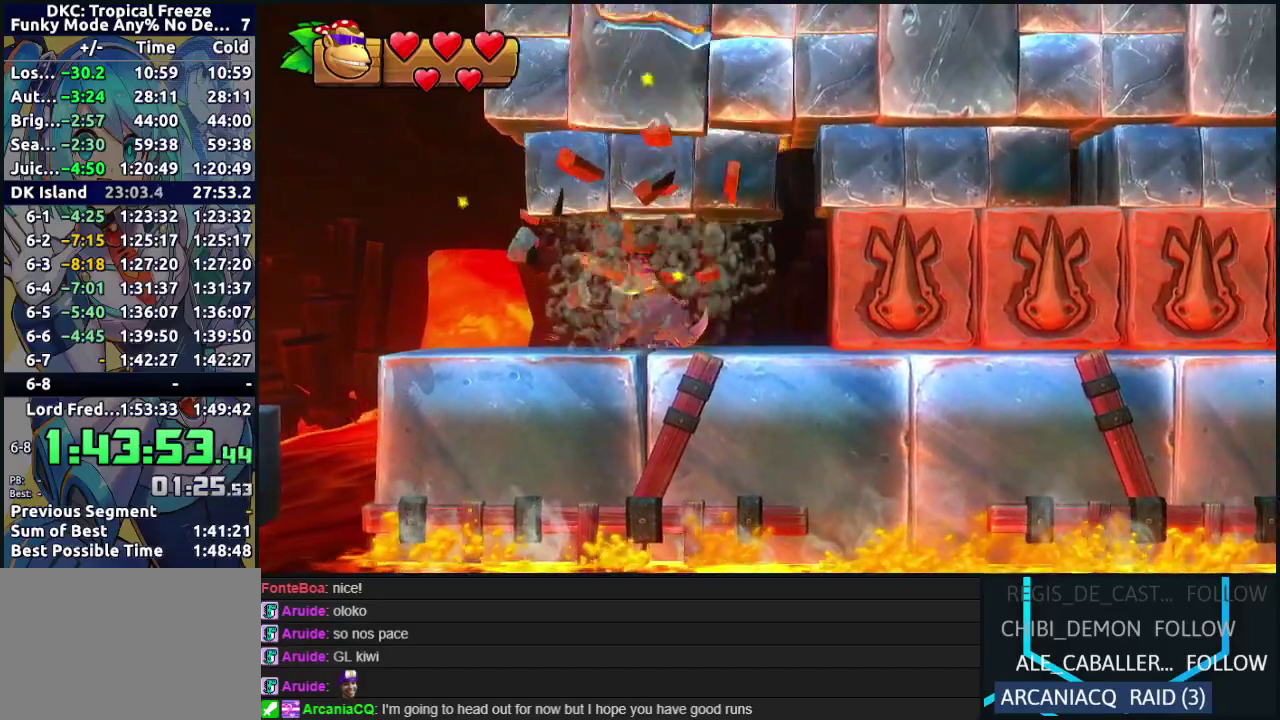
{"buttons": ["DPAD_RIGHT"], "events": [[50, "Y", "down"], [117, "Y", "up"], [200, "Y", "down"], [283, "Y", "up"], [350, "Y", "down"], [433, "Y", "up"]]}
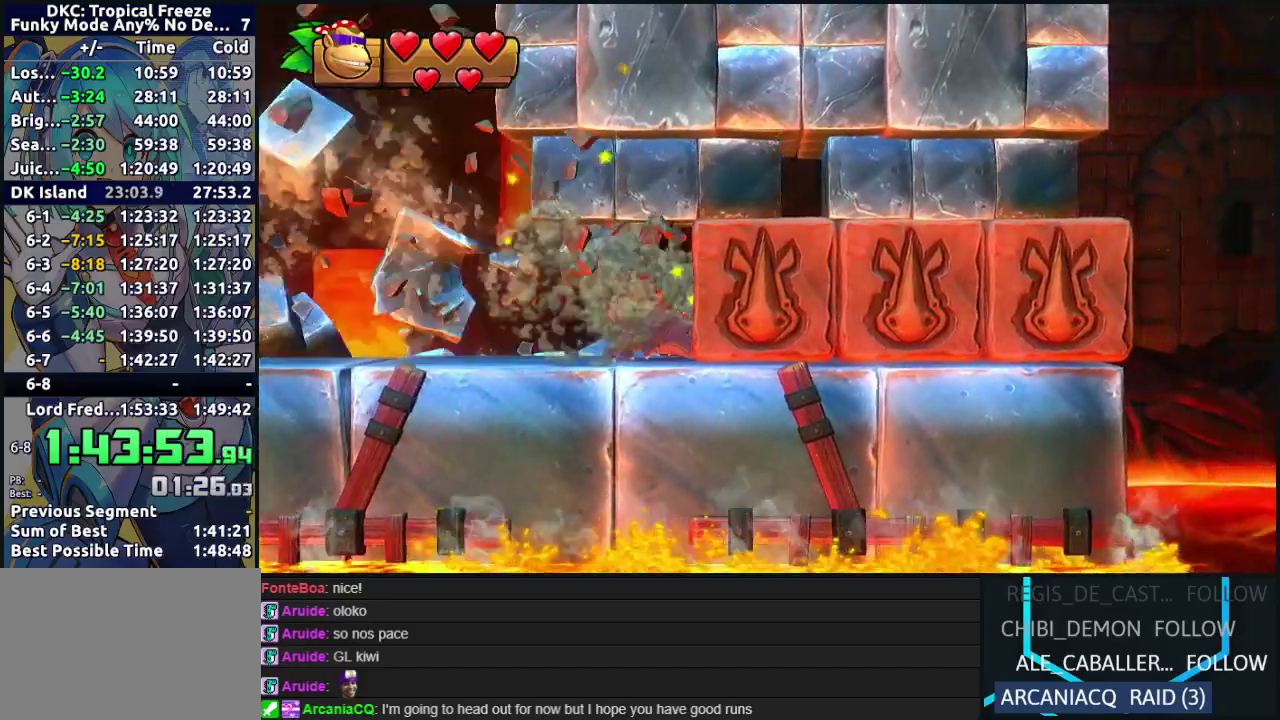
{"buttons": ["Y", "DPAD_RIGHT"], "events": [[17, "Y", "down"], [83, "DPAD_RIGHT", "up"], [100, "Y", "up"], [183, "Y", "down"], [250, "DPAD_RIGHT", "down"], [250, "Y", "up"], [317, "Y", "down"], [383, "Y", "up"], [483, "Y", "down"]]}
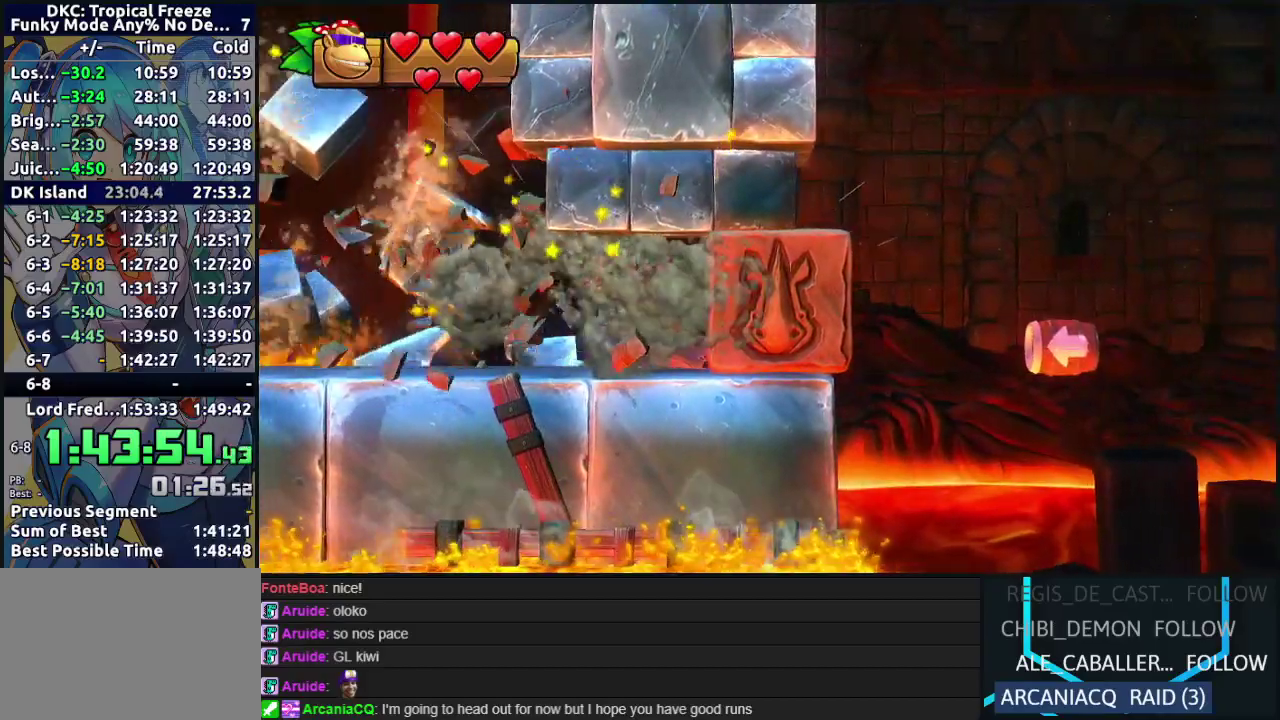
{"buttons": ["B", "DPAD_RIGHT"], "events": [[33, "Y", "up"], [83, "Y", "down"], [233, "Y", "up"], [400, "B", "down"]]}
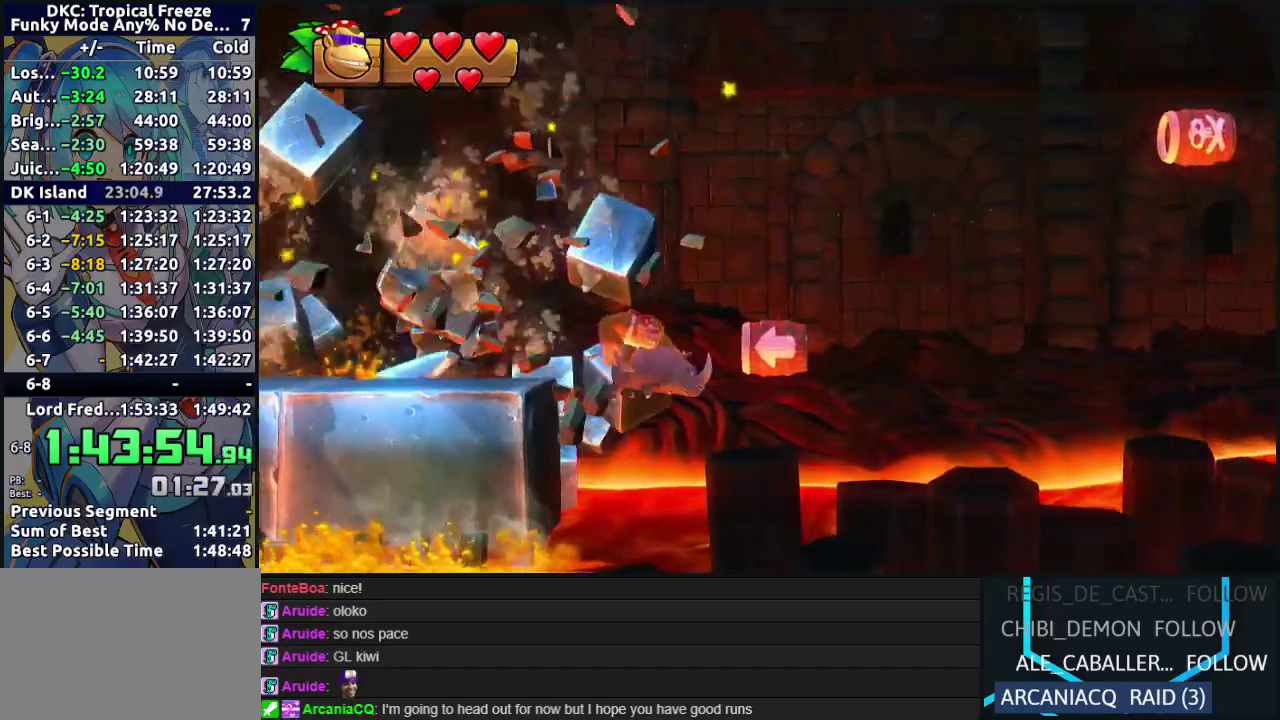
{"buttons": ["DPAD_RIGHT"], "events": [[50, "B", "up"], [100, "B", "down"], [350, "B", "up"]]}
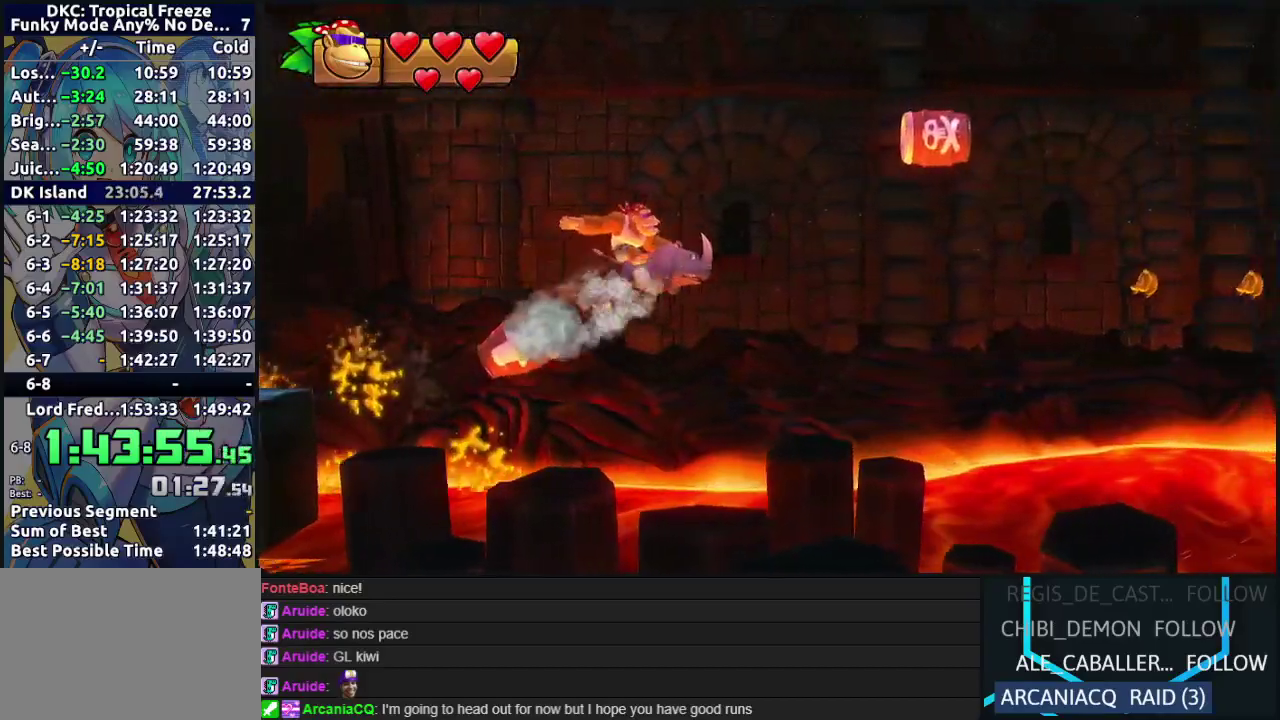
{"buttons": ["DPAD_RIGHT"], "events": []}